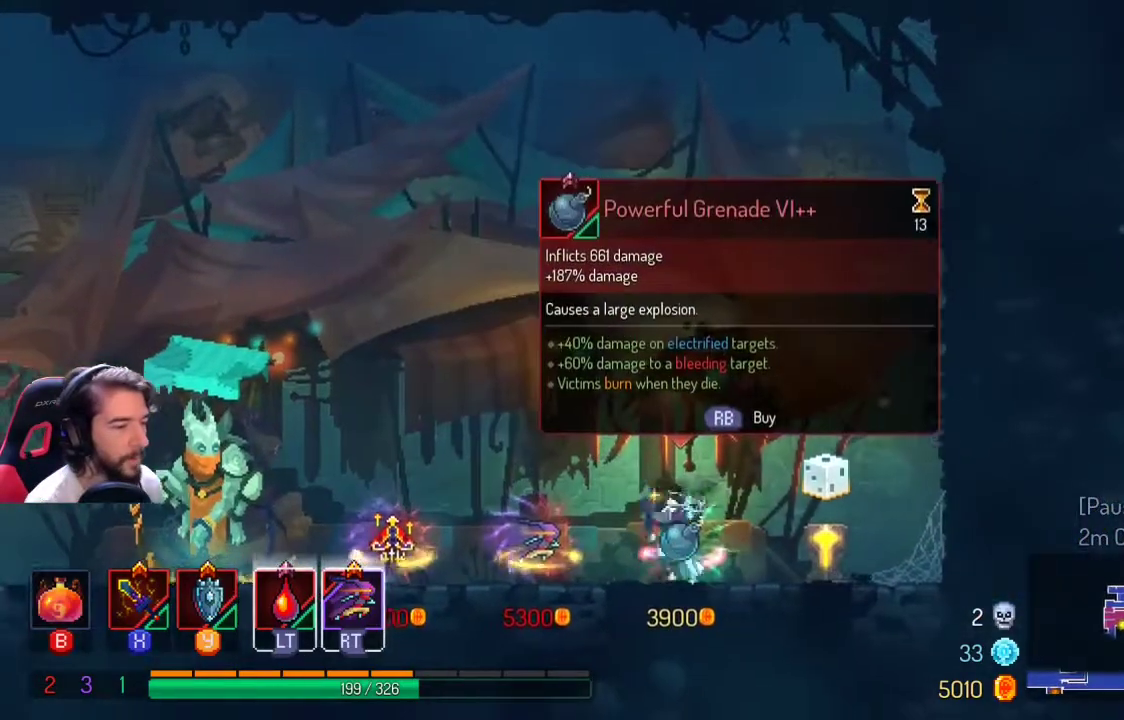
Gameplay with a controller (Xbox layout); each line is a JSON object with the inputs held at the frame after it. "events" lists button and stick changes between this image and that frame as [ms after this image, input, new state], when the widget could be followed in between. Not read: R3.
{"buttons": [], "left_stick": "down-left", "right_stick": "center", "events": []}
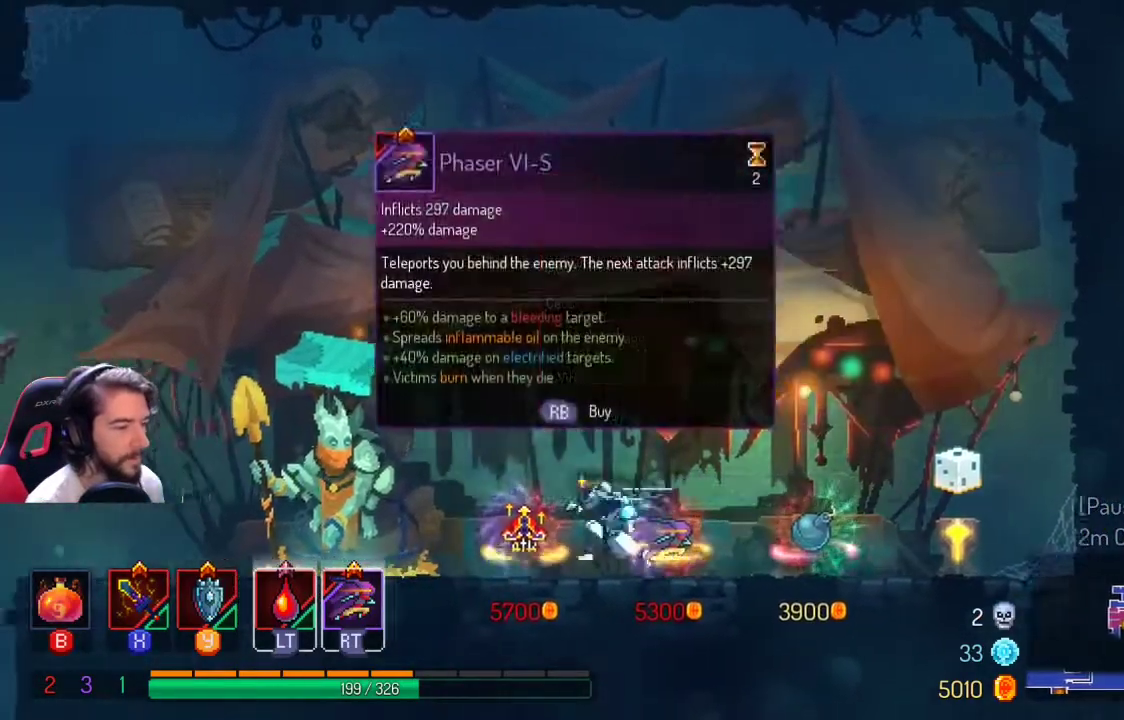
{"buttons": [], "left_stick": "down-left", "right_stick": "center", "events": [[133, "A", "down"], [267, "A", "up"]]}
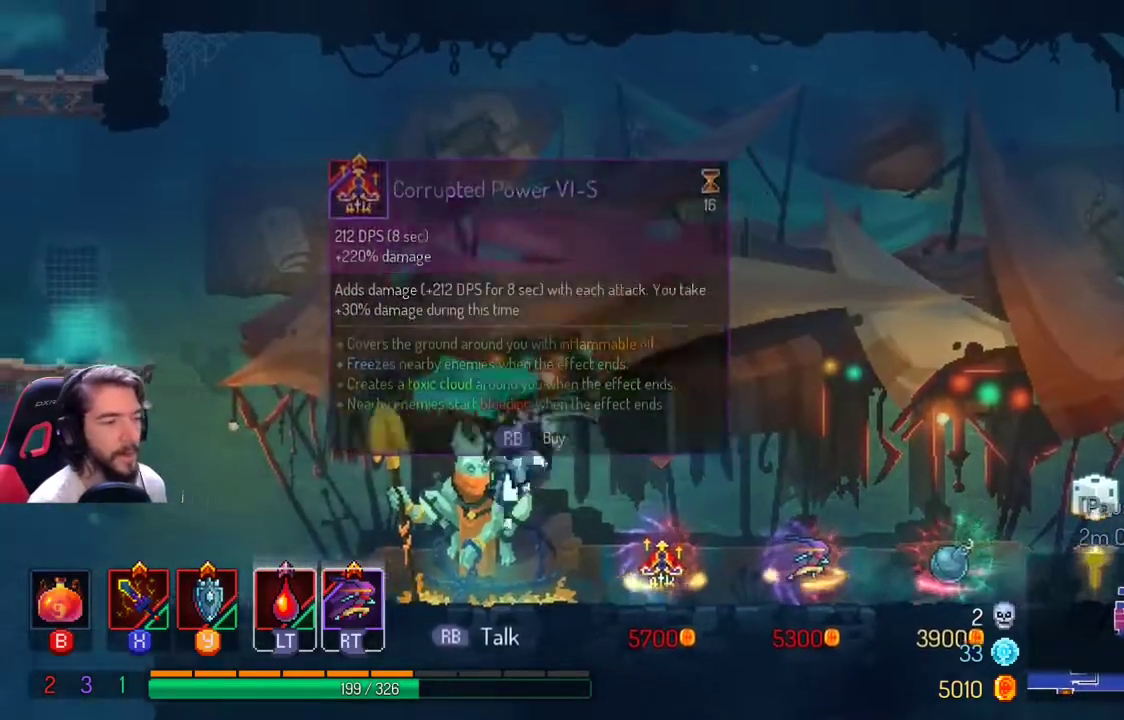
{"buttons": [], "left_stick": "down-left", "right_stick": "center", "events": []}
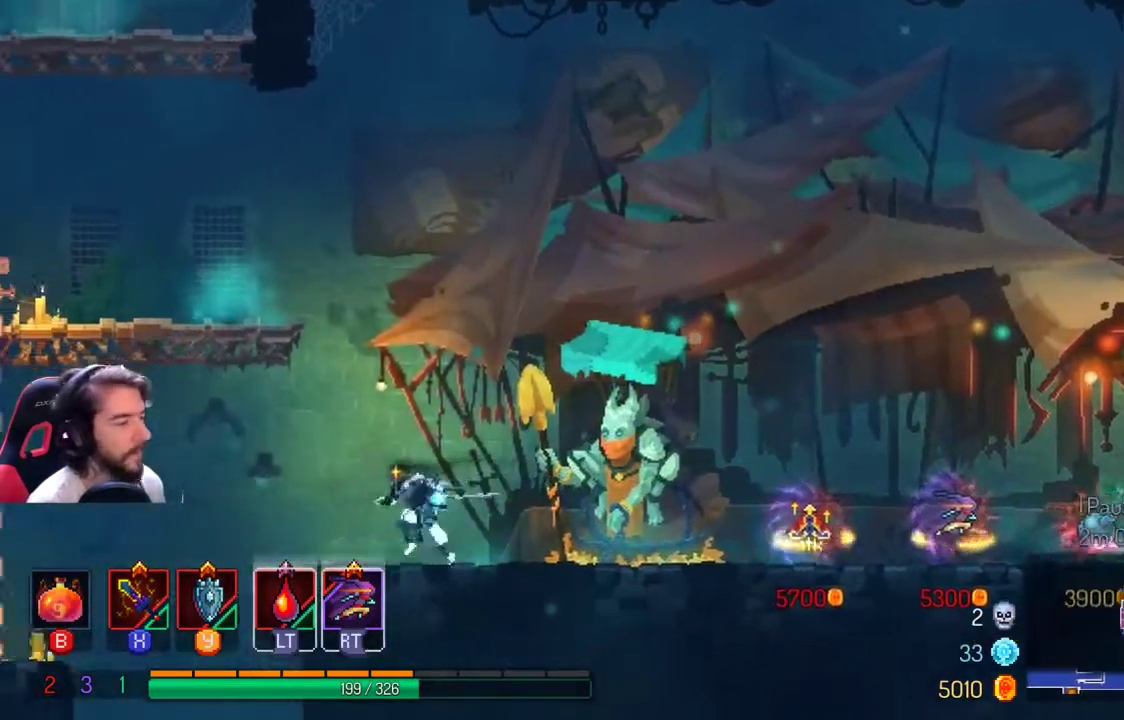
{"buttons": [], "left_stick": "down", "right_stick": "center", "events": [[167, "A", "down"], [333, "A", "up"], [500, "left_stick", "down"]]}
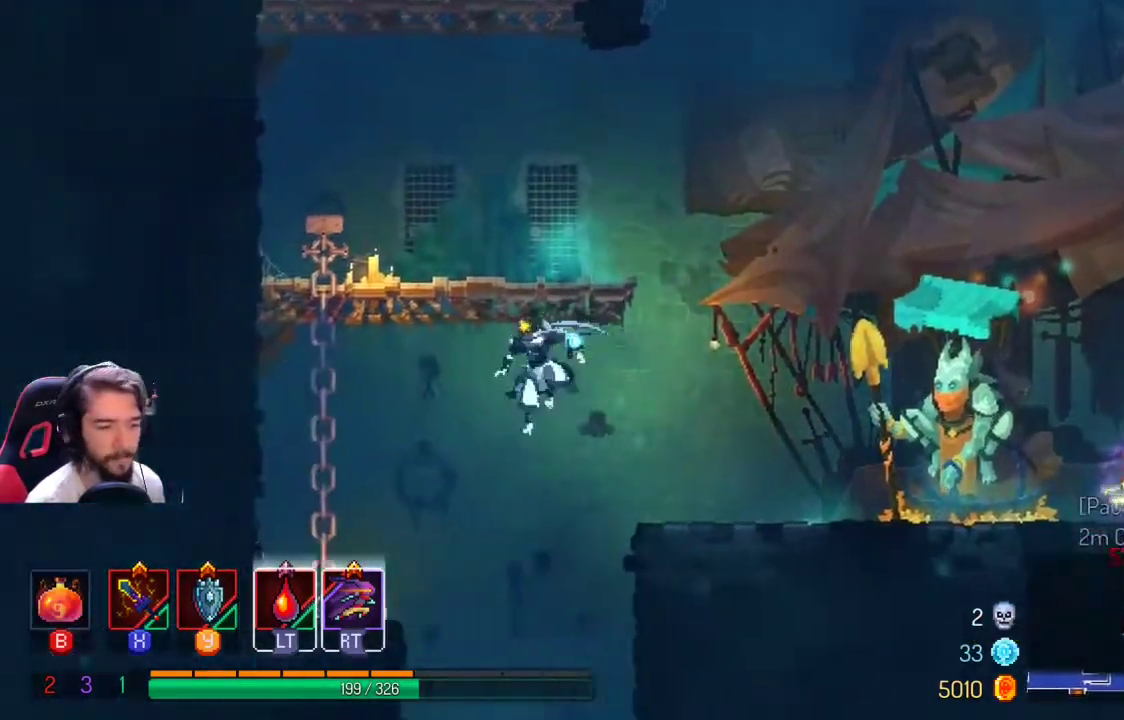
{"buttons": [], "left_stick": "down", "right_stick": "center"}
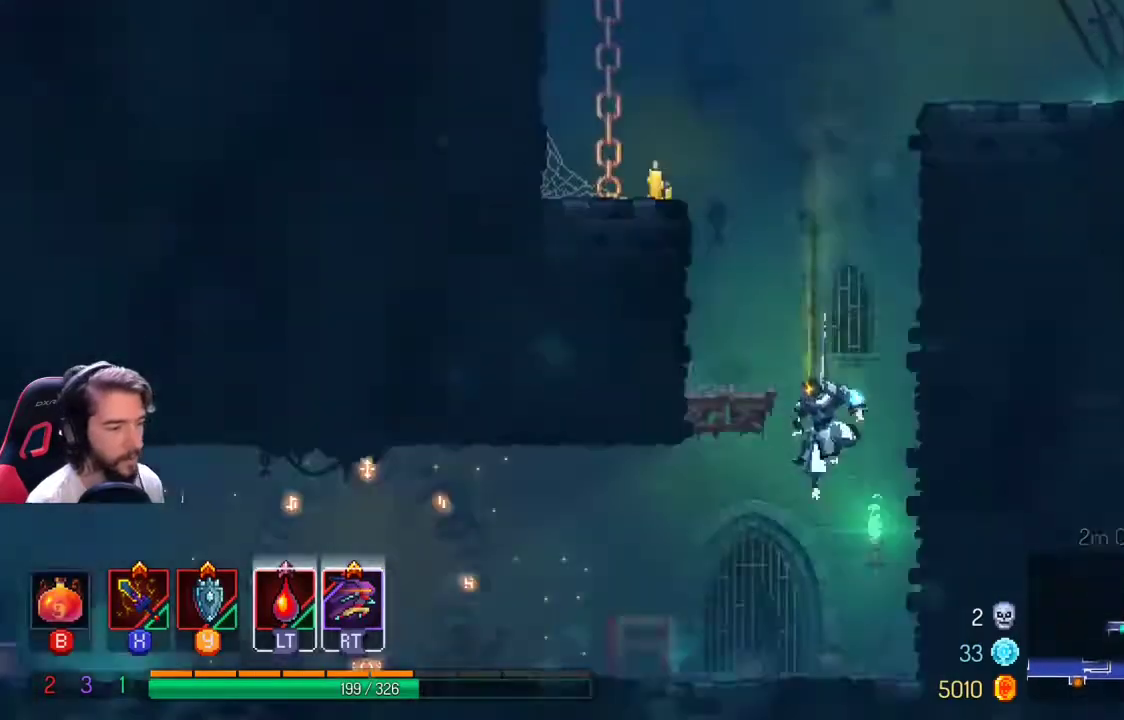
{"buttons": [], "left_stick": "left", "right_stick": "center", "events": [[233, "left_stick", "down-left"], [333, "left_stick", "left"]]}
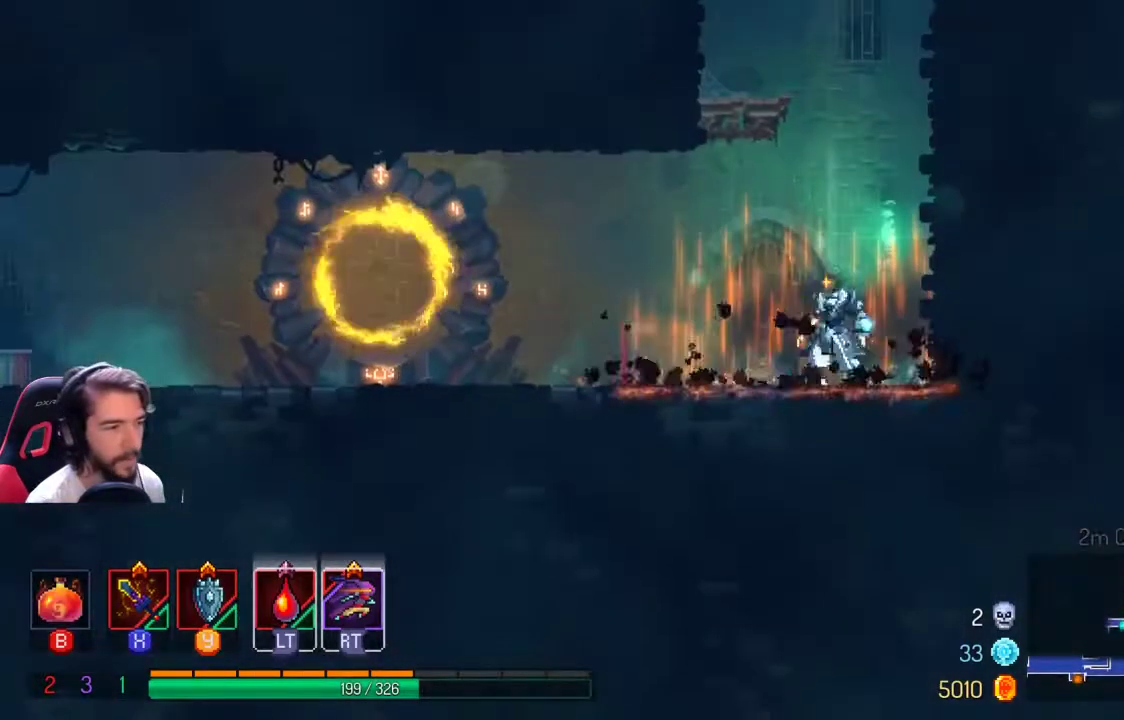
{"buttons": [], "left_stick": "left", "right_stick": "center", "events": [[300, "L1", "down"], [300, "L2", "down"], [433, "L1", "up"], [433, "L2", "up"]]}
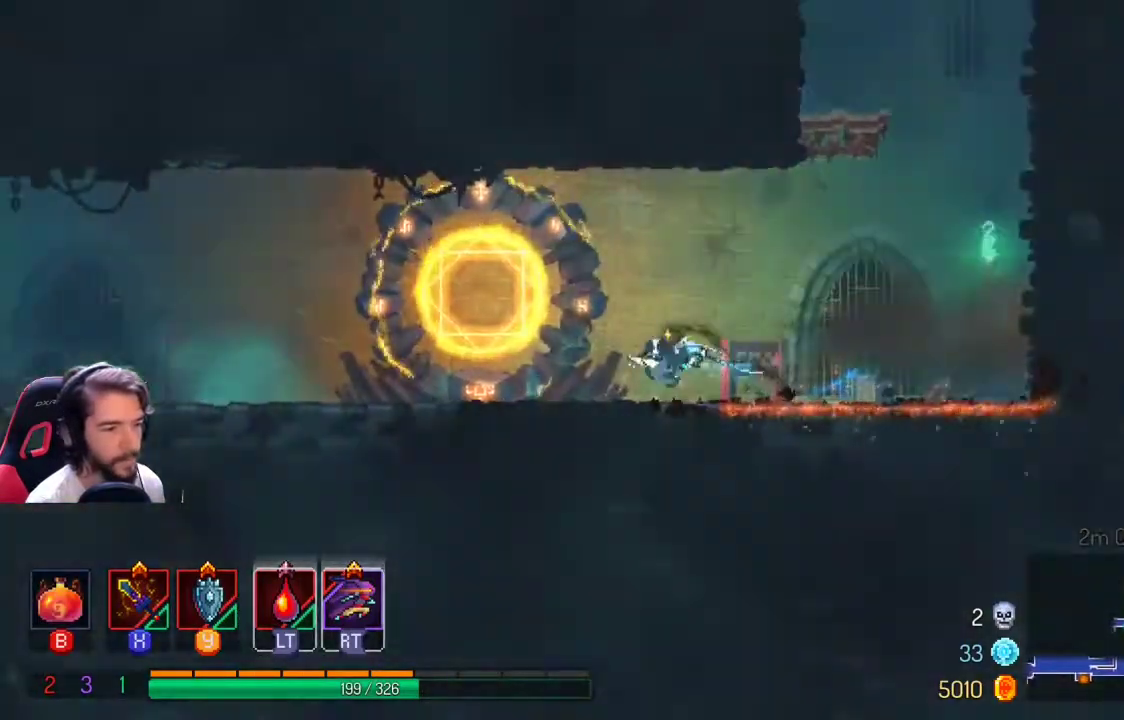
{"buttons": [], "left_stick": "left", "right_stick": "center", "events": []}
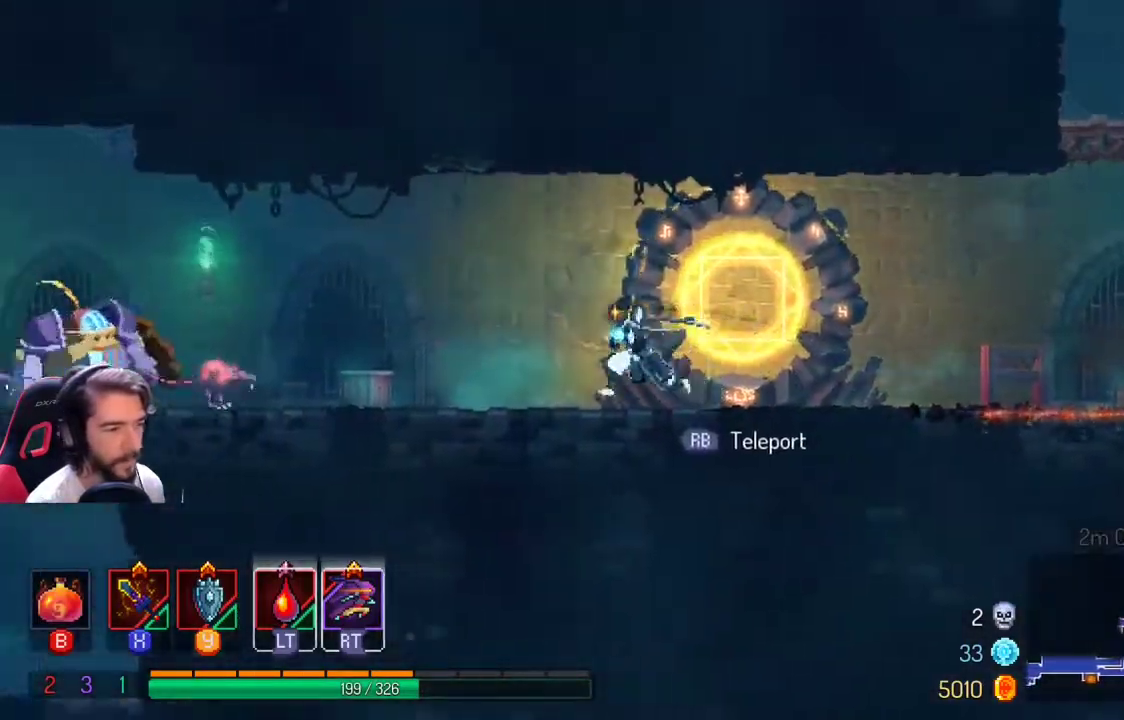
{"buttons": [], "left_stick": "left", "right_stick": "center", "events": []}
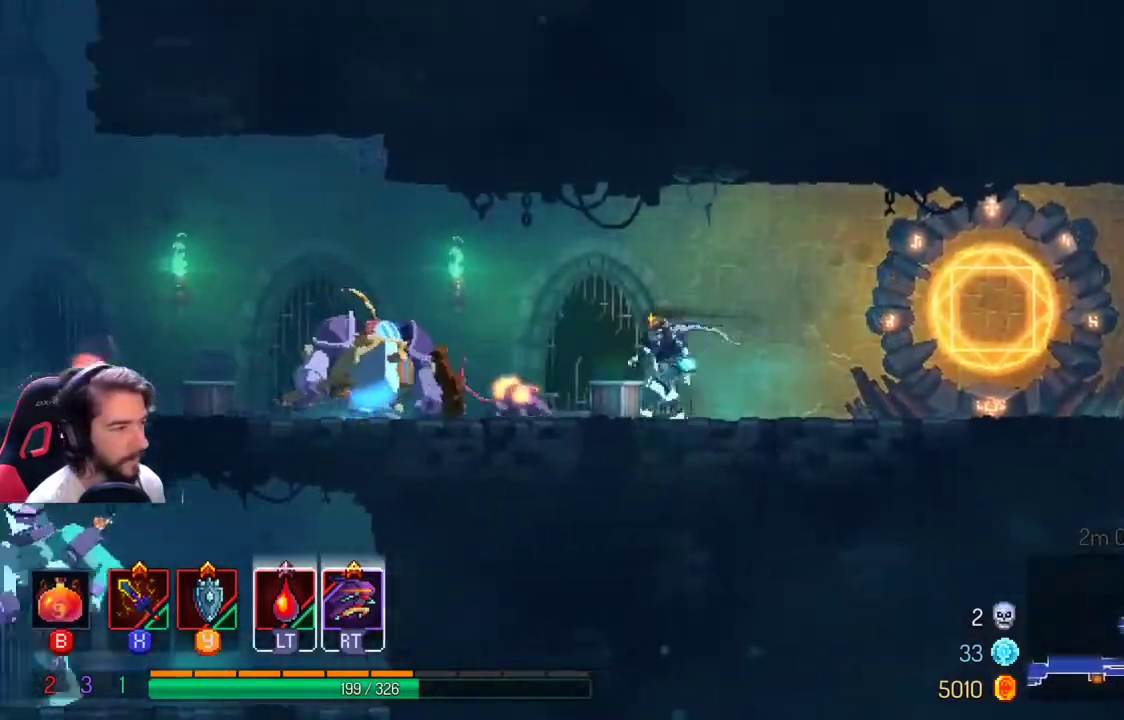
{"buttons": [], "left_stick": "right", "right_stick": "center", "events": [[67, "left_stick", "right"], [267, "A", "down"], [267, "L1", "down"], [400, "L1", "up"], [433, "A", "up"]]}
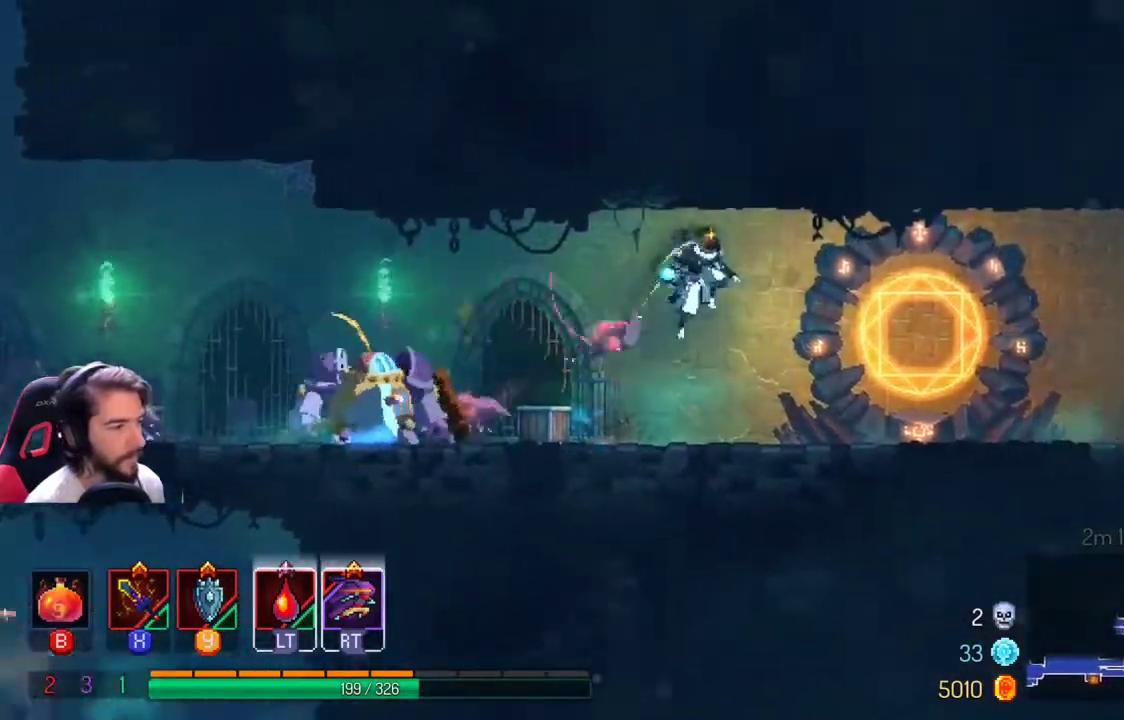
{"buttons": [], "left_stick": "right", "right_stick": "center", "events": []}
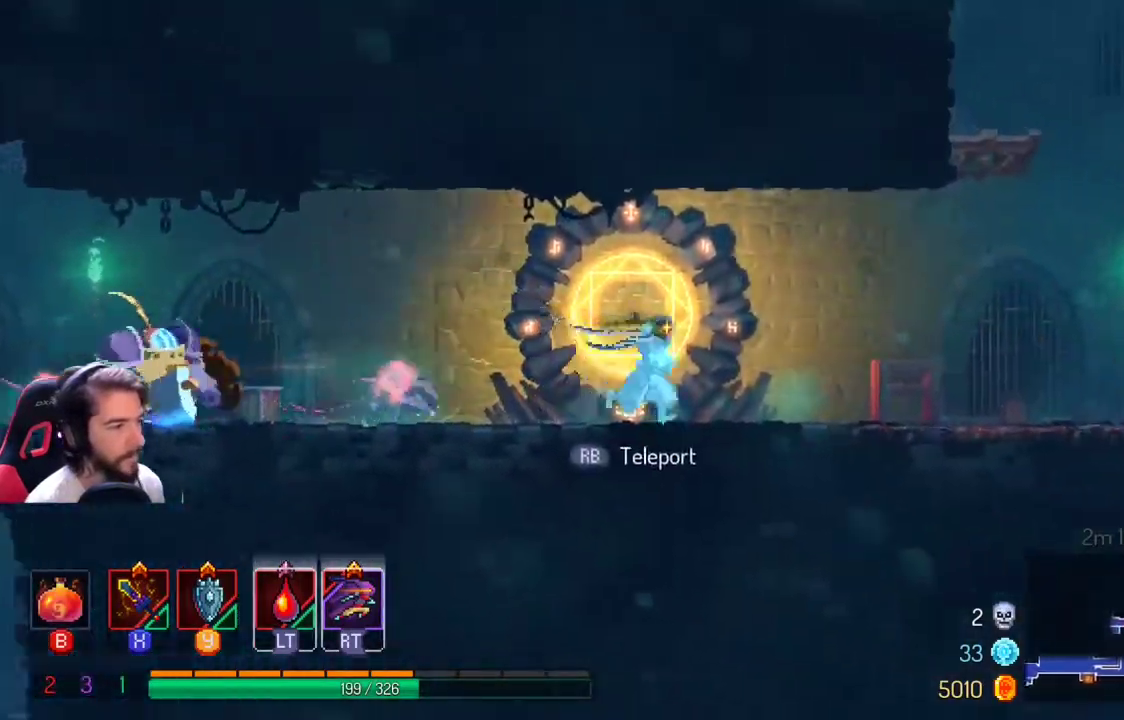
{"buttons": [], "left_stick": "center", "right_stick": "center", "events": [[100, "left_stick", "left"], [200, "R2", "down"], [300, "R2", "up"], [300, "left_stick", "center"], [367, "X", "down"], [467, "X", "up"]]}
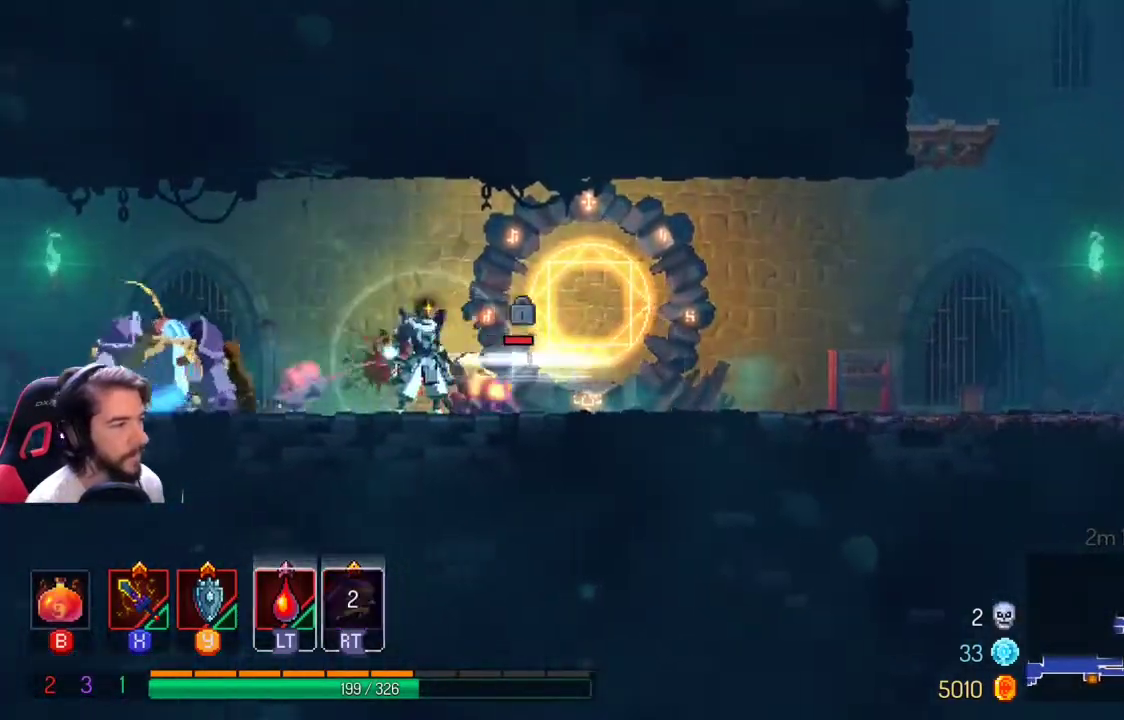
{"buttons": [], "left_stick": "right", "right_stick": "center", "events": [[33, "X", "down"], [133, "X", "up"], [200, "X", "down"], [333, "X", "up"], [400, "left_stick", "right"]]}
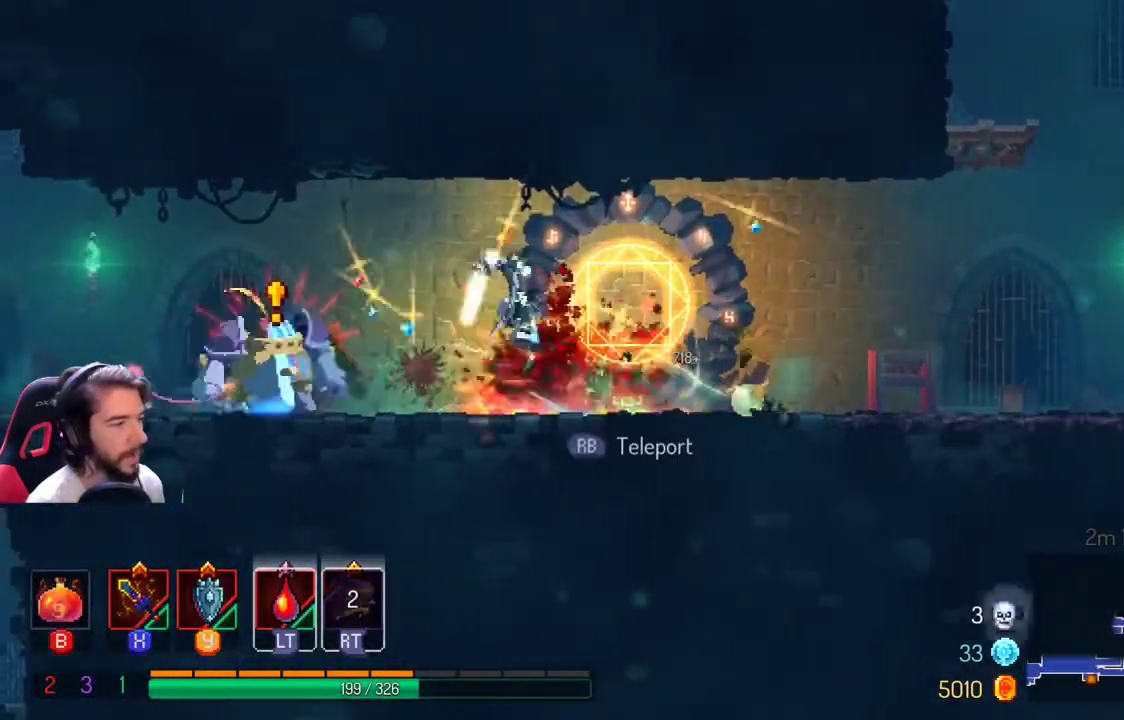
{"buttons": [], "left_stick": "down-left", "right_stick": "center", "events": [[67, "L1", "down"], [67, "L2", "down"], [167, "L1", "up"], [167, "L2", "up"], [233, "L1", "down"], [333, "L1", "up"], [433, "left_stick", "down-left"]]}
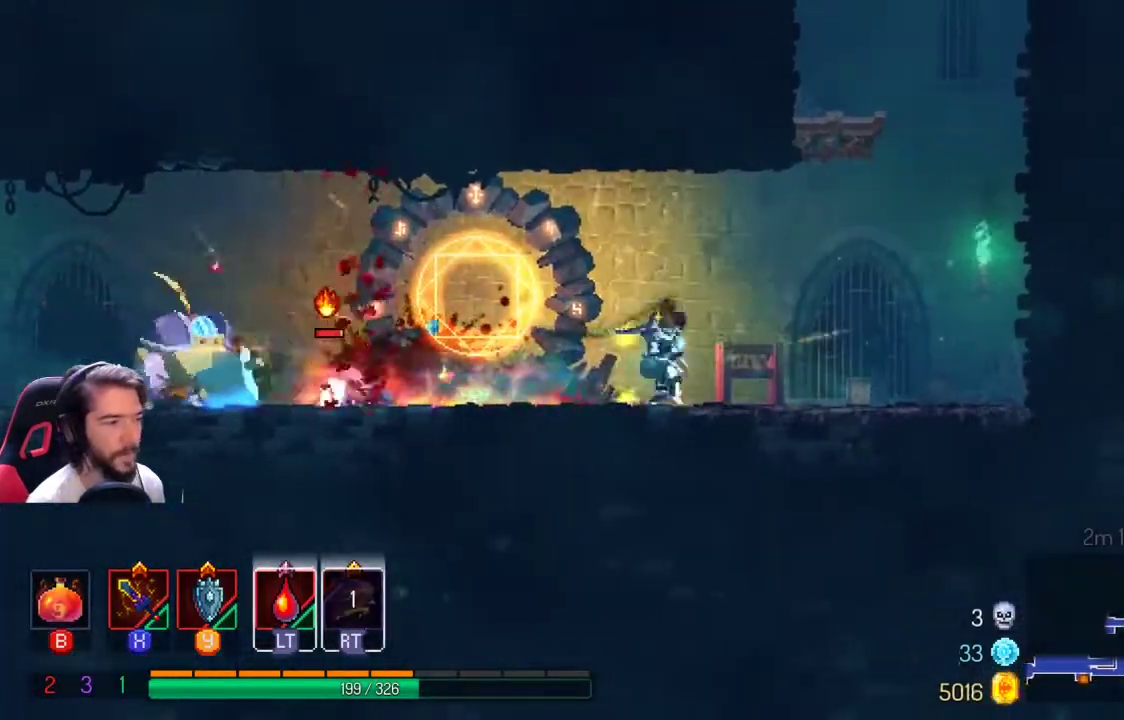
{"buttons": [], "left_stick": "left", "right_stick": "center", "events": [[500, "left_stick", "left"]]}
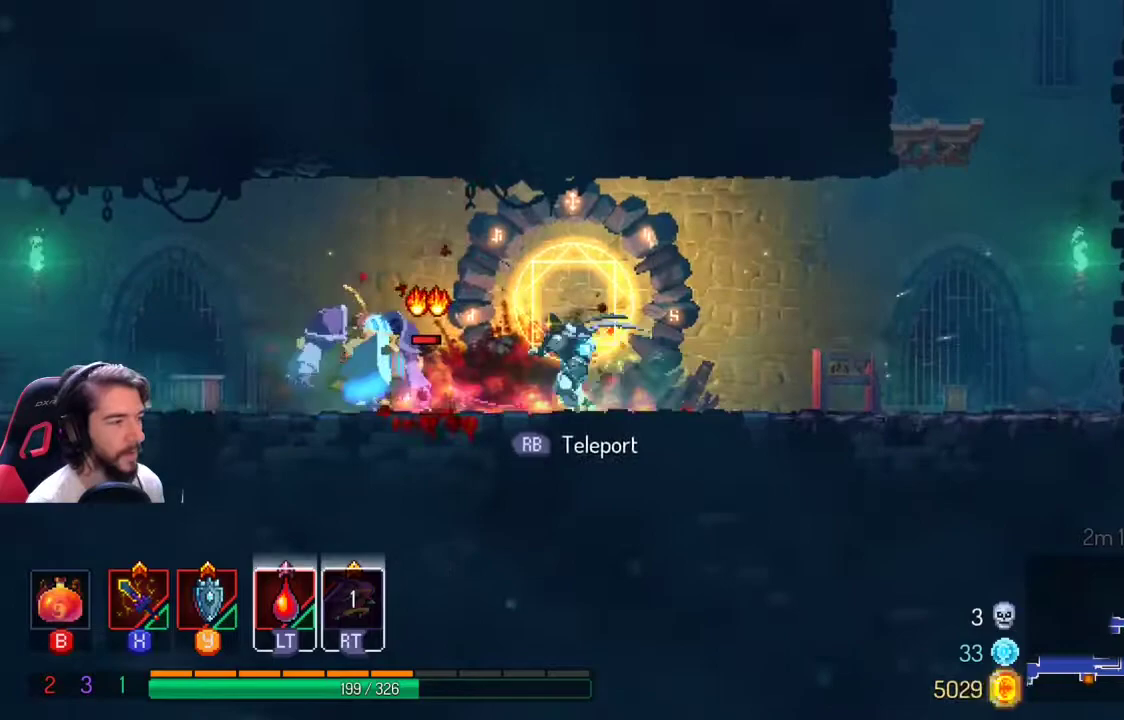
{"buttons": ["X"], "left_stick": "right", "right_stick": "center", "events": [[100, "L1", "down"], [100, "L2", "down"], [267, "L1", "up"], [267, "L2", "up"], [400, "left_stick", "center"], [467, "X", "down"], [467, "left_stick", "right"]]}
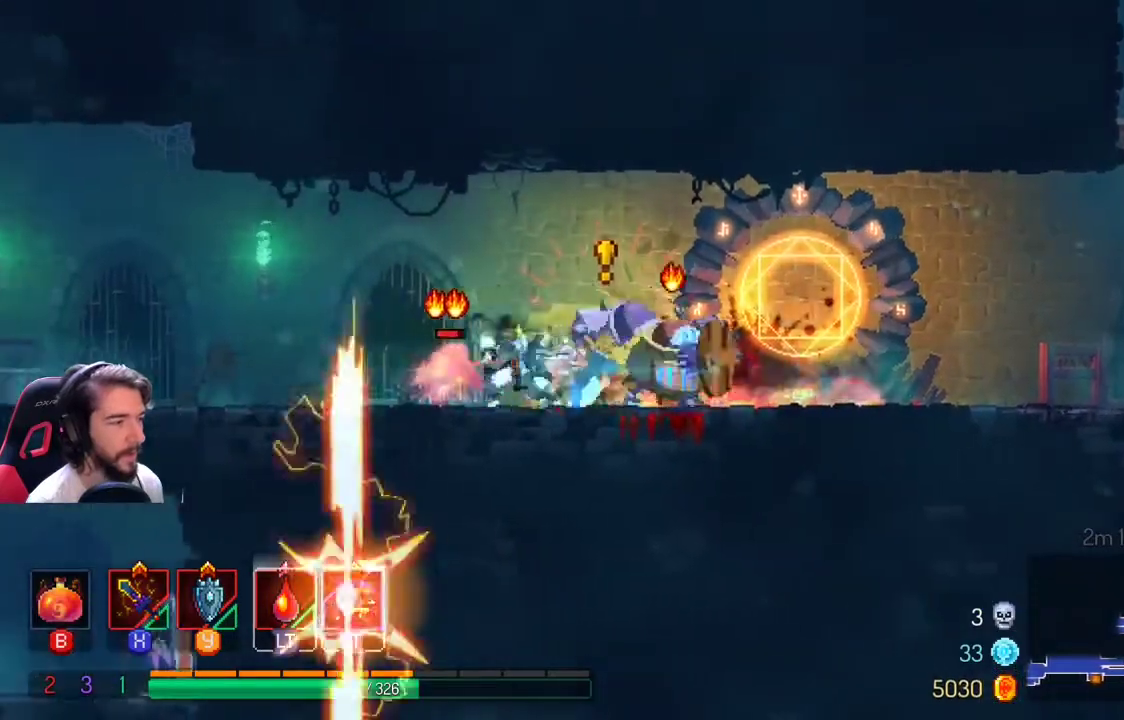
{"buttons": ["X"], "left_stick": "right", "right_stick": "center", "events": [[100, "X", "up"], [200, "X", "down"], [300, "X", "up"], [400, "X", "down"]]}
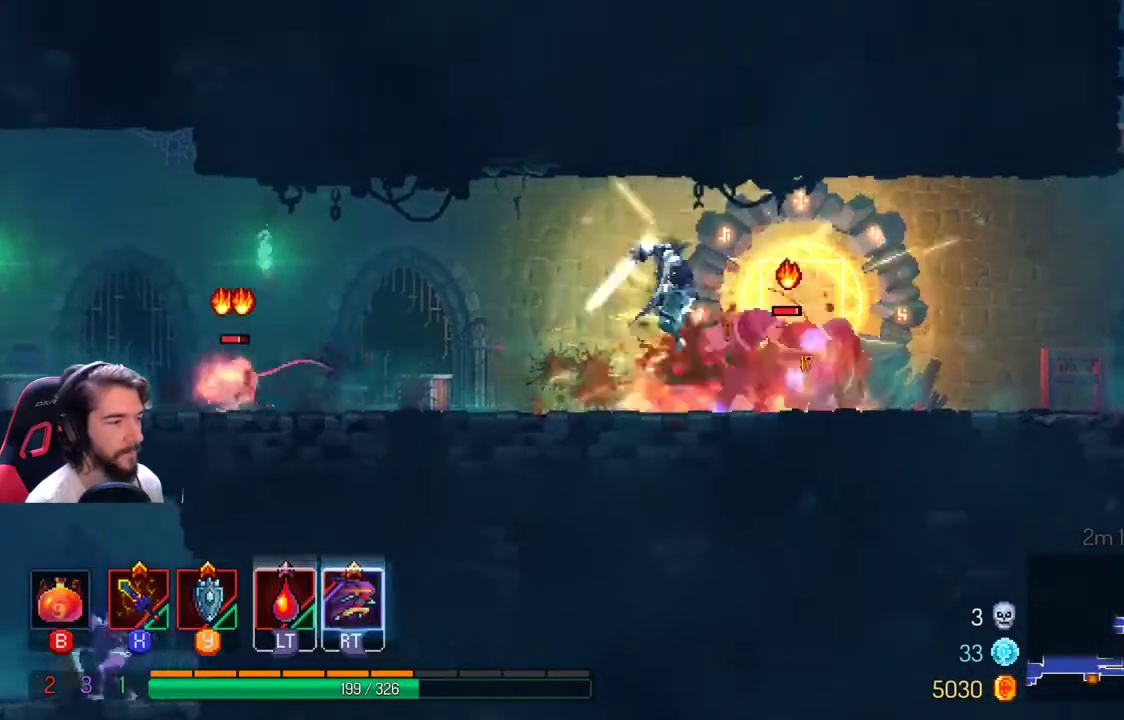
{"buttons": ["X"], "left_stick": "right", "right_stick": "center", "events": [[33, "X", "up"], [100, "X", "down"], [200, "X", "up"], [267, "X", "down"], [400, "X", "up"], [467, "X", "down"]]}
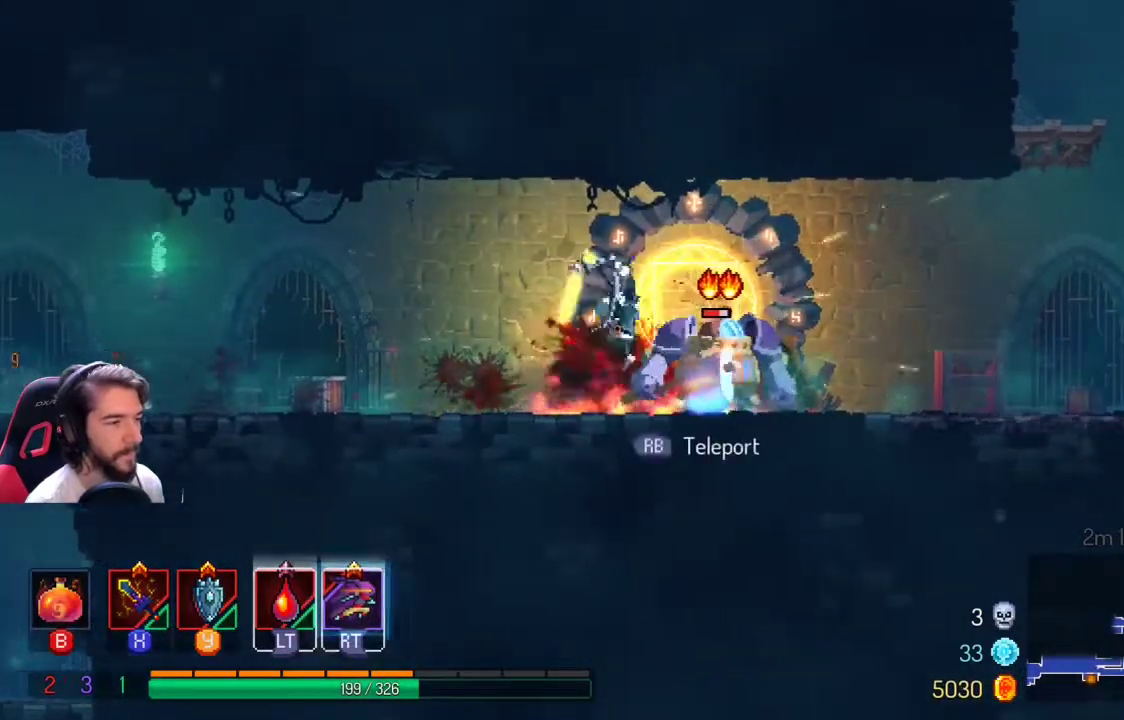
{"buttons": [], "left_stick": "right", "right_stick": "center", "events": [[67, "X", "up"], [133, "X", "down"], [467, "X", "up"]]}
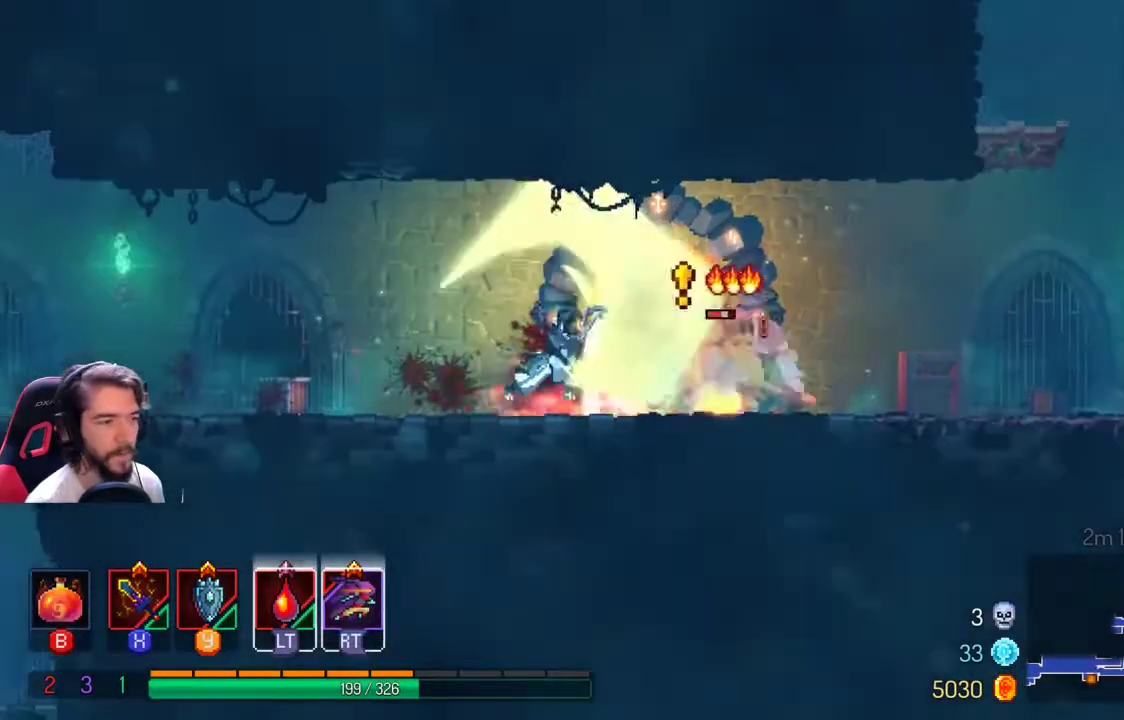
{"buttons": ["L1", "L2"], "left_stick": "right", "right_stick": "center", "events": [[33, "X", "down"], [167, "X", "up"], [400, "L1", "down"], [500, "L2", "down"]]}
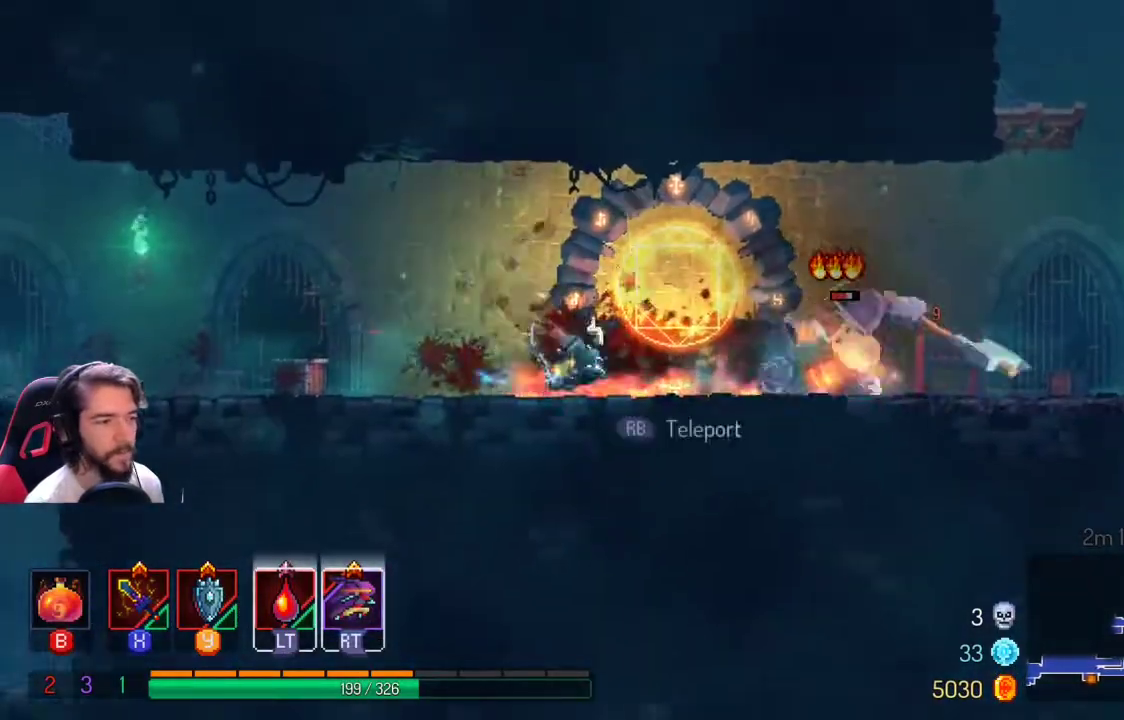
{"buttons": ["Y"], "left_stick": "right", "right_stick": "center", "events": [[67, "L1", "up"], [67, "L2", "up"], [200, "X", "down"], [300, "X", "up"], [467, "Y", "down"]]}
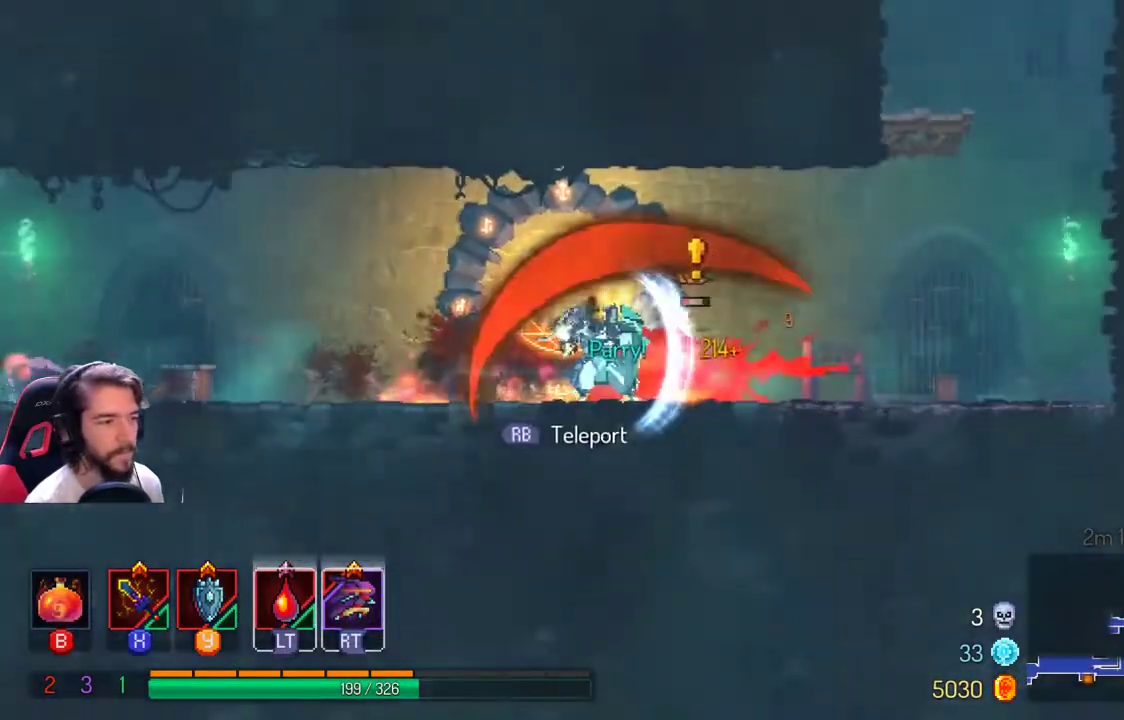
{"buttons": ["X"], "left_stick": "right", "right_stick": "center", "events": [[67, "Y", "up"], [267, "X", "down"], [367, "X", "up"], [433, "X", "down"]]}
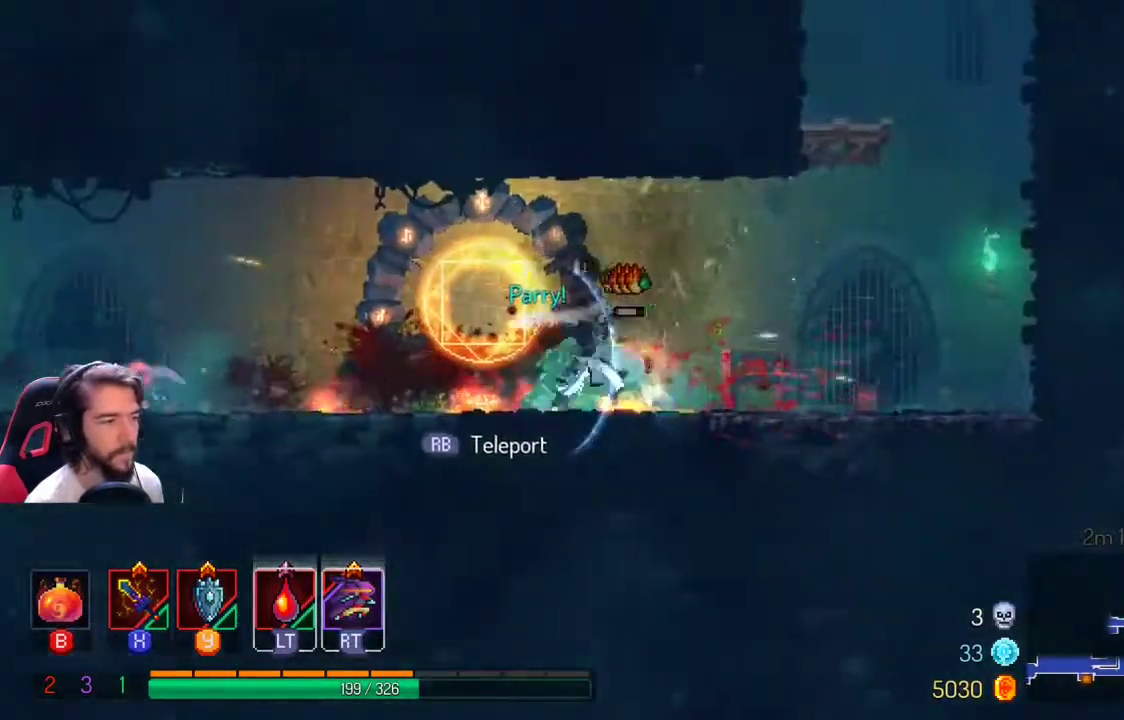
{"buttons": [], "left_stick": "left", "right_stick": "center", "events": [[33, "X", "up"], [400, "left_stick", "left"]]}
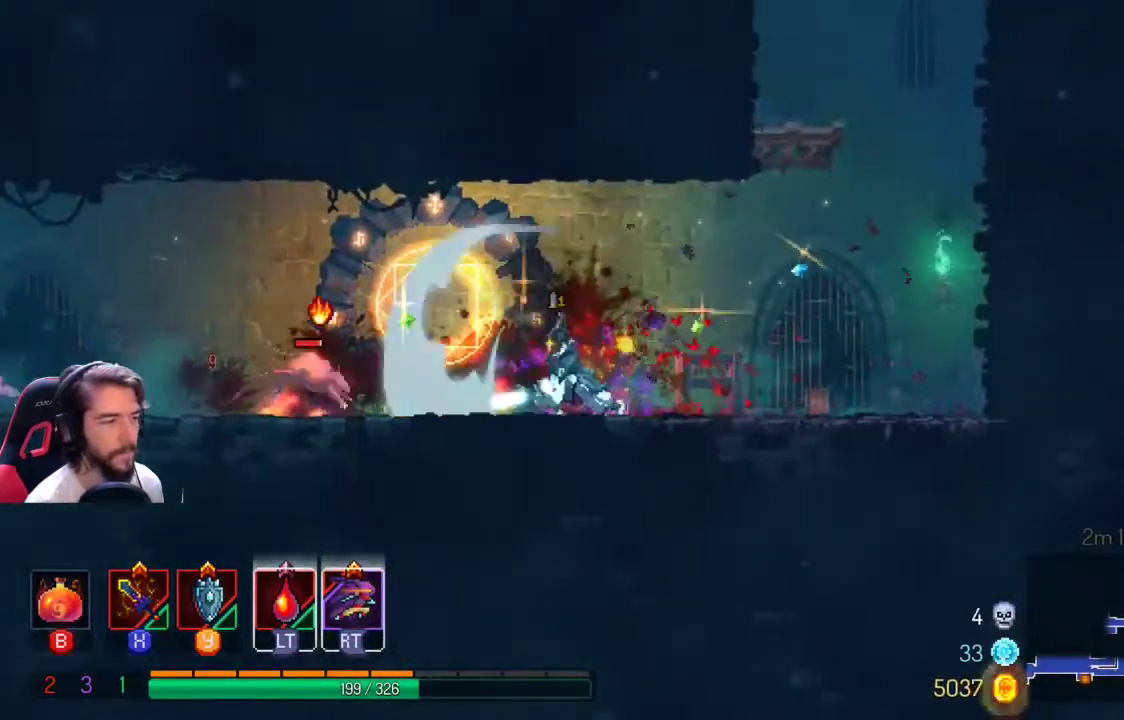
{"buttons": [], "left_stick": "left", "right_stick": "center", "events": [[200, "X", "down"], [300, "X", "up"], [367, "X", "down"], [500, "X", "up"]]}
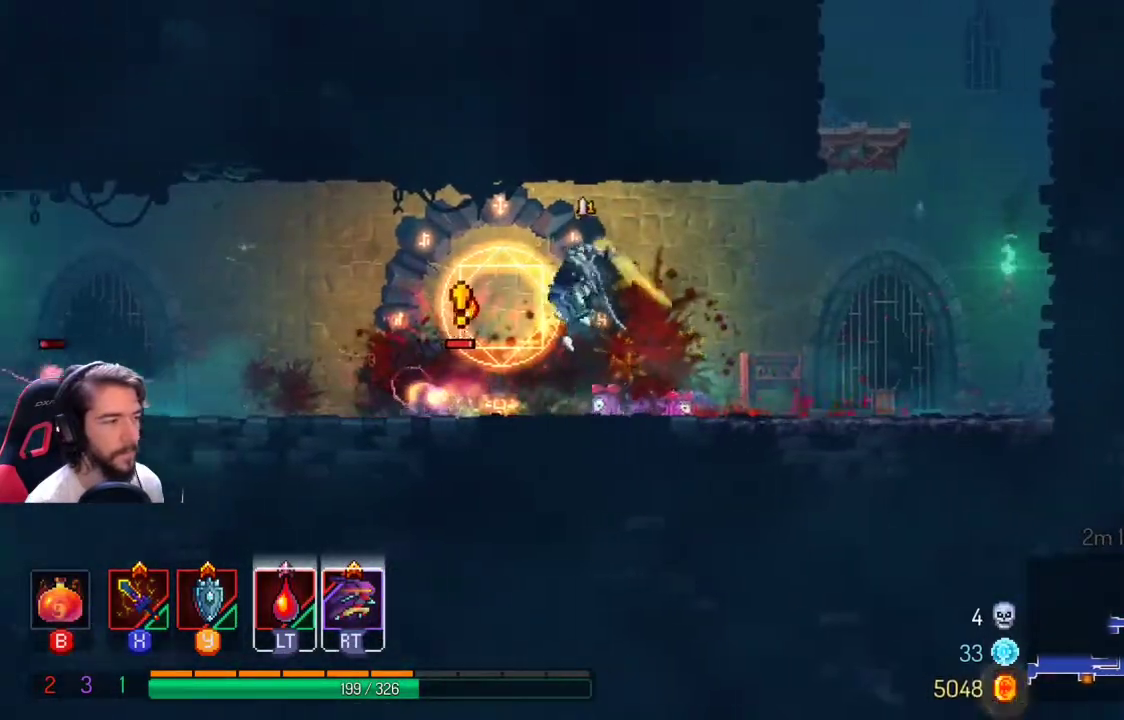
{"buttons": [], "left_stick": "left", "right_stick": "center", "events": [[200, "Y", "down"], [333, "Y", "up"]]}
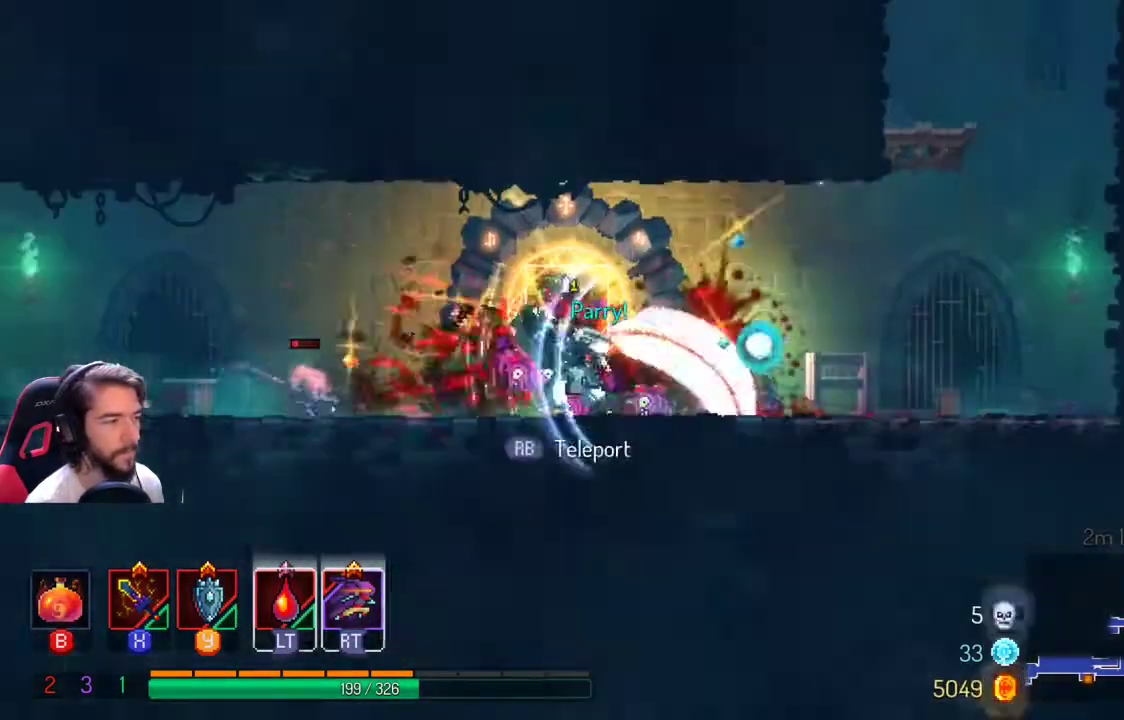
{"buttons": [], "left_stick": "left", "right_stick": "center", "events": [[100, "X", "down"], [233, "X", "up"]]}
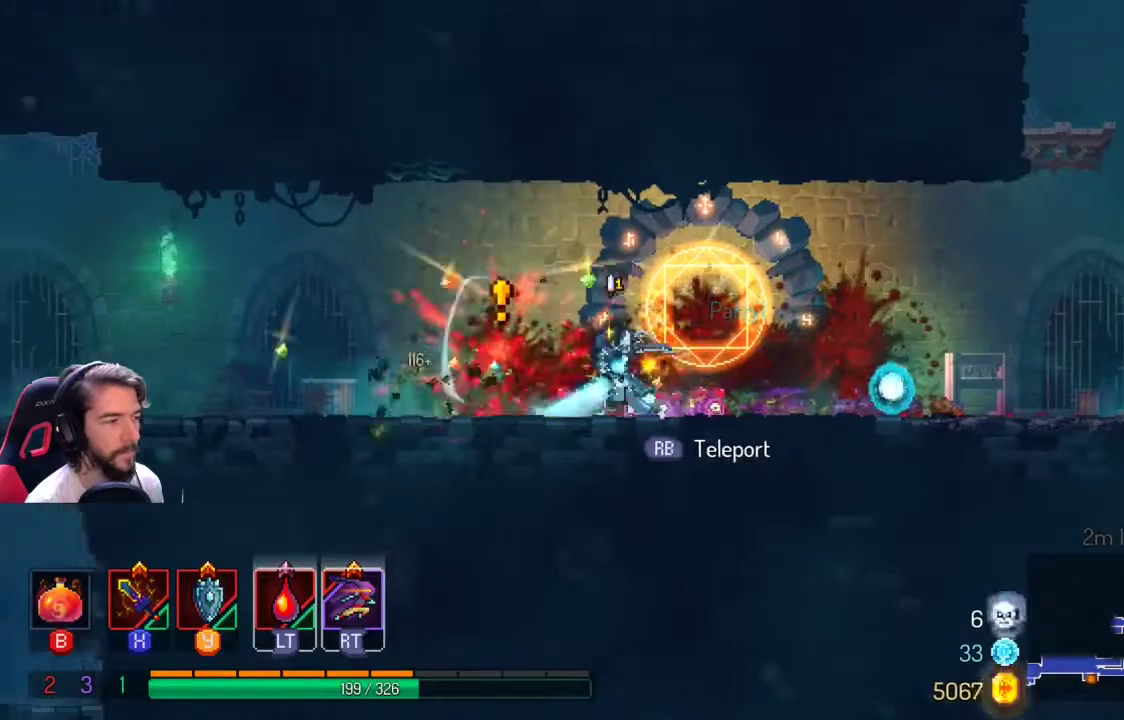
{"buttons": [], "left_stick": "right", "right_stick": "center", "events": [[100, "Y", "down"], [233, "Y", "up"], [500, "left_stick", "right"]]}
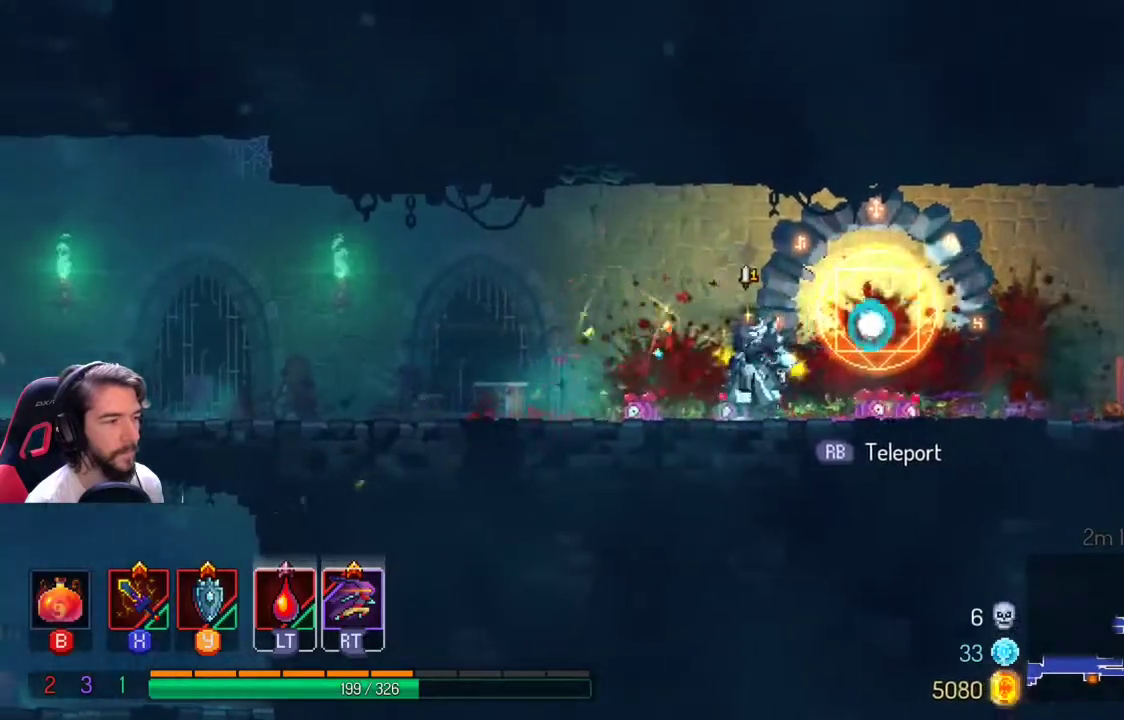
{"buttons": [], "left_stick": "left", "right_stick": "center", "events": [[300, "left_stick", "left"]]}